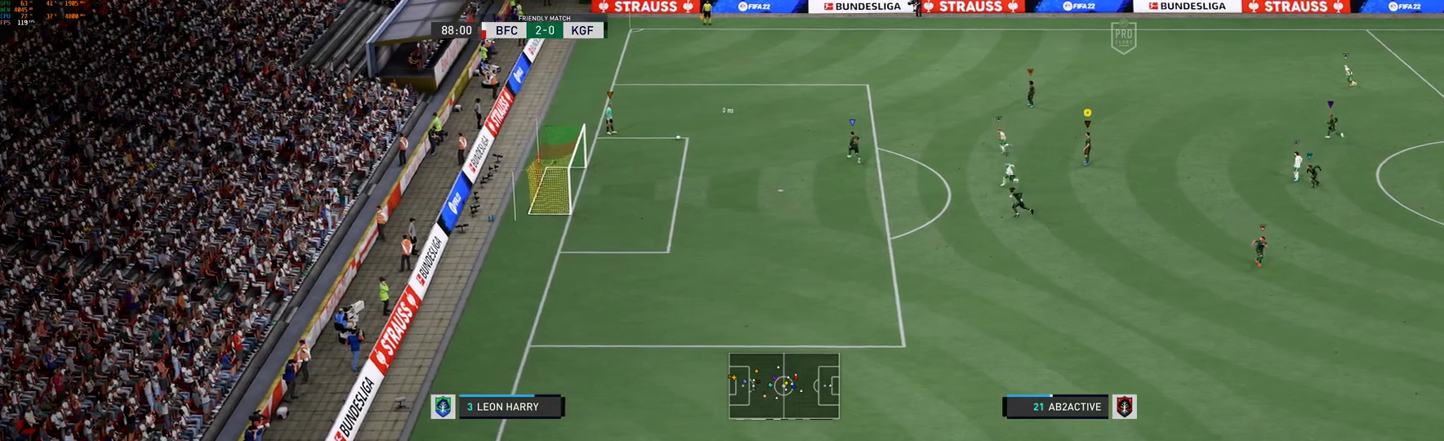
Gameplay with a controller (Xbox layout); each line is a JSON object with the inputs held at the frame after it. "events" lists button and stick changes between this image and that frame as [ms after this image, input, new state], when the widget could be followed in between. Not read: L3 R3.
{"buttons": [], "left_stick": "left", "right_stick": "center", "events": [[167, "left_stick", "left"]]}
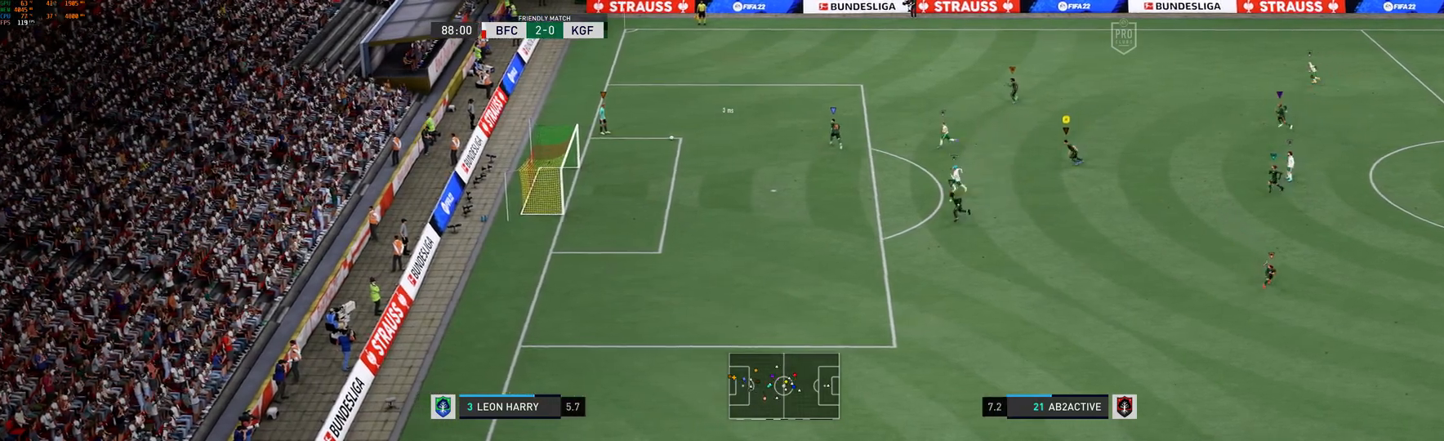
{"buttons": [], "left_stick": "left", "right_stick": "center", "events": []}
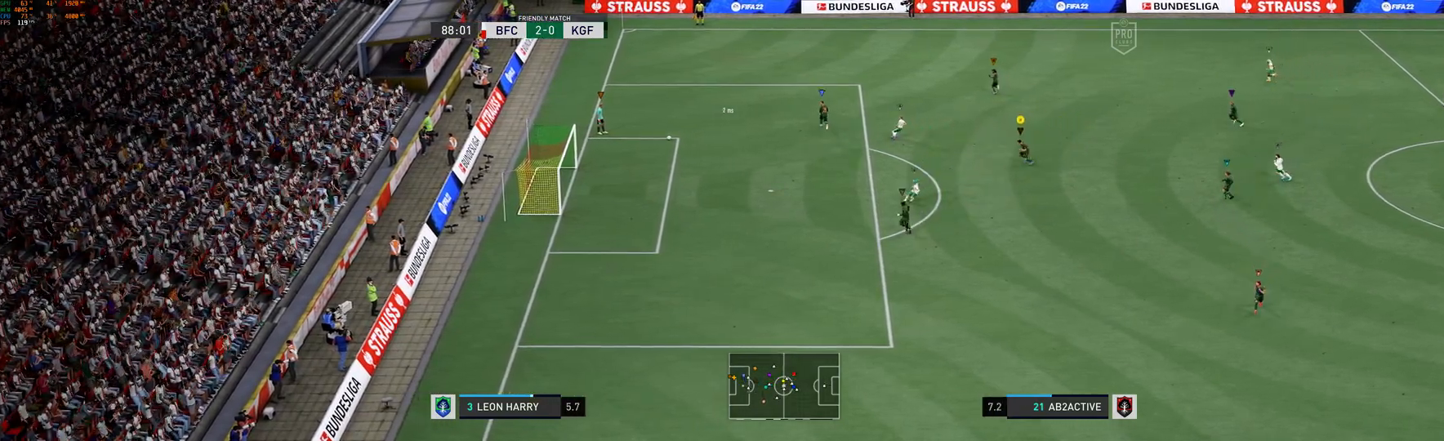
{"buttons": [], "left_stick": "left", "right_stick": "center", "events": []}
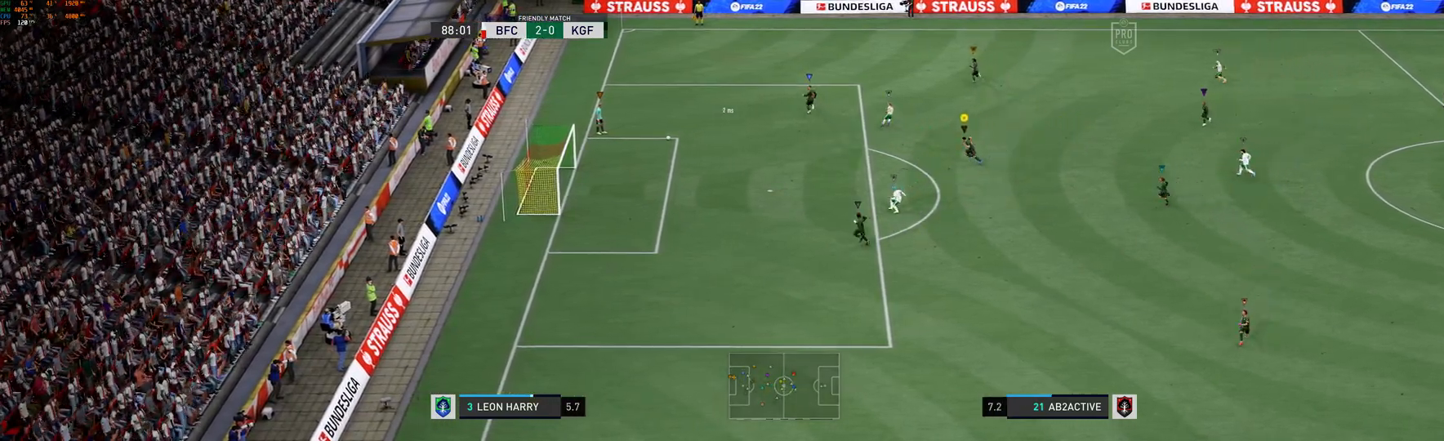
{"buttons": ["L2"], "left_stick": "left", "right_stick": "center", "events": [[450, "L2", "down"]]}
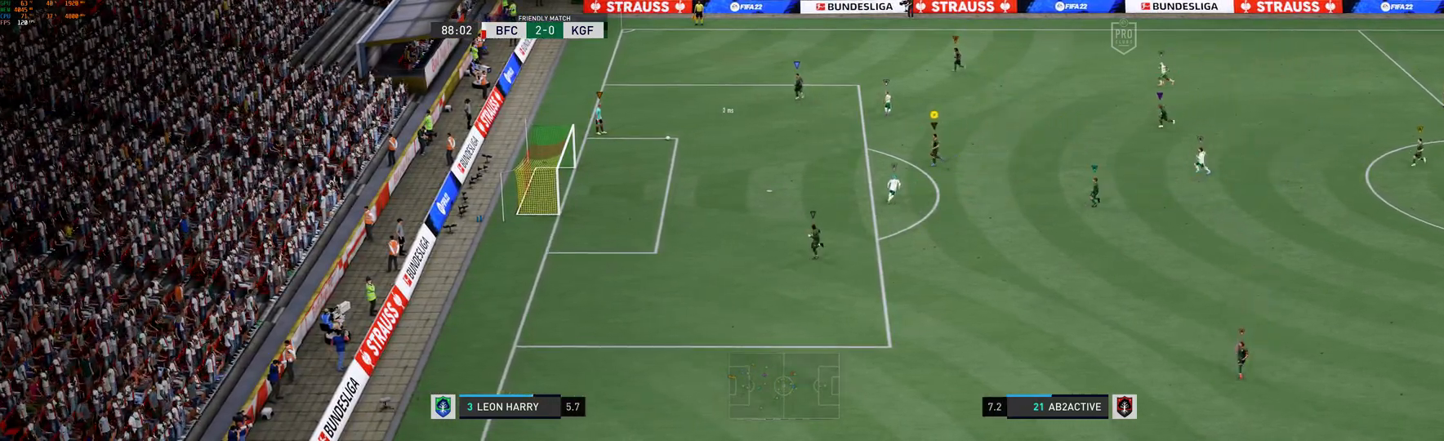
{"buttons": ["L2"], "left_stick": "up-left", "right_stick": "center", "events": [[200, "left_stick", "center"], [283, "left_stick", "up-left"]]}
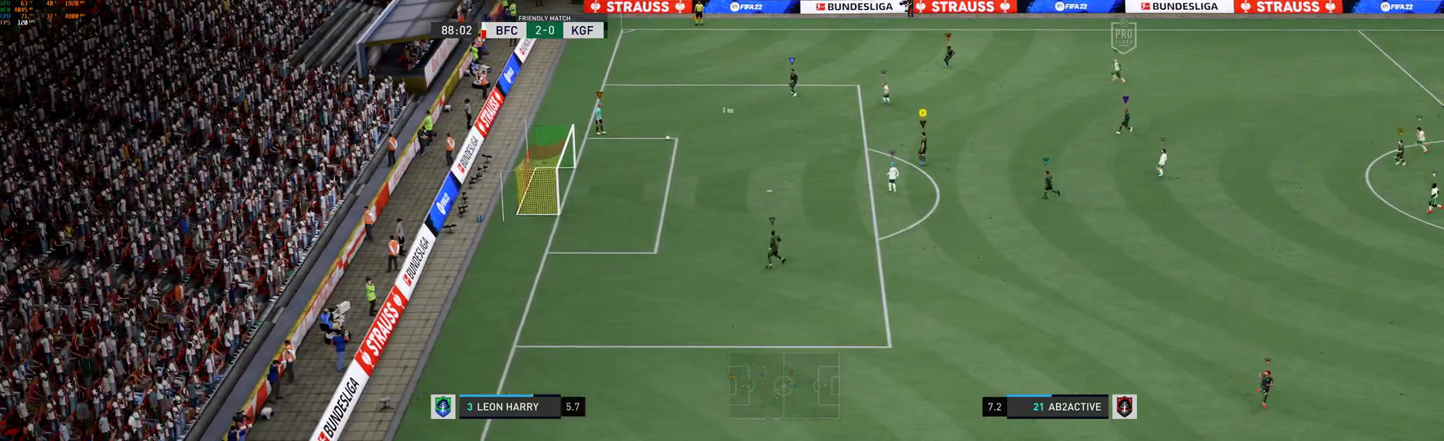
{"buttons": ["L2"], "left_stick": "up-left", "right_stick": "center", "events": []}
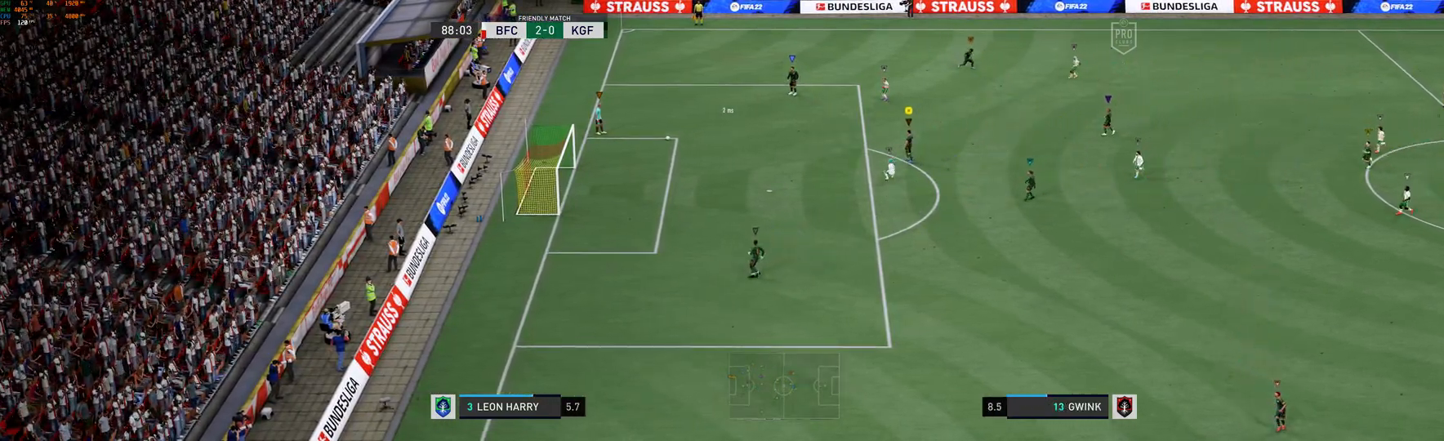
{"buttons": [], "left_stick": "left", "right_stick": "center", "events": [[17, "L2", "up"], [500, "left_stick", "left"]]}
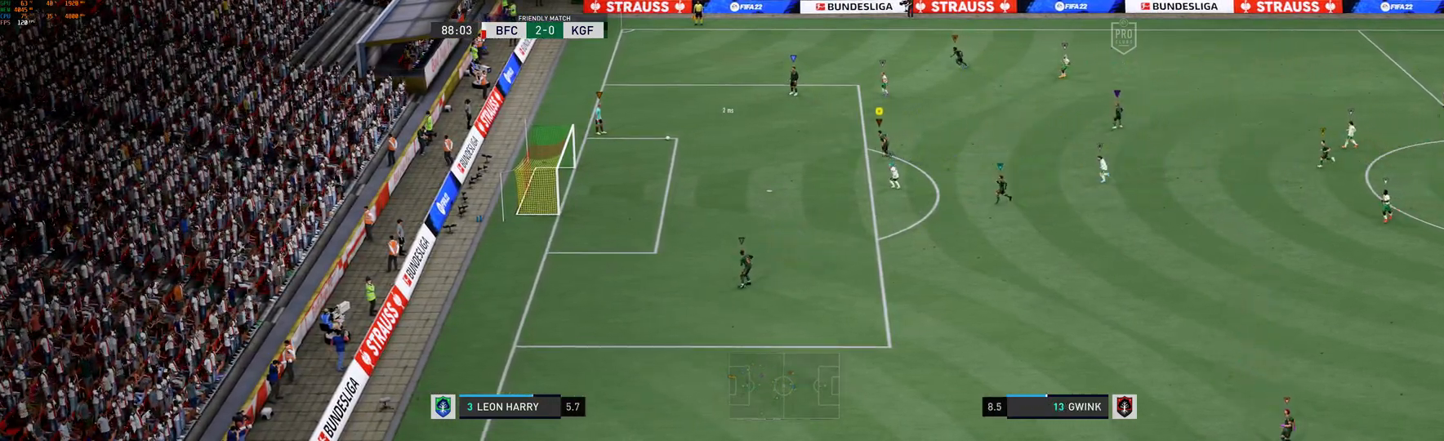
{"buttons": [], "left_stick": "left", "right_stick": "center", "events": []}
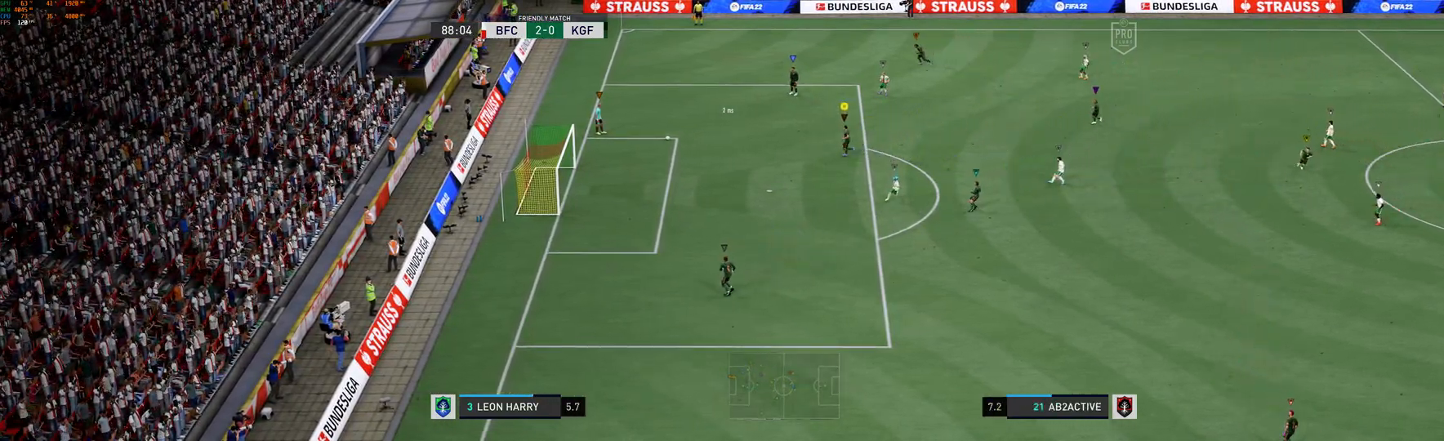
{"buttons": [], "left_stick": "center", "right_stick": "center", "events": [[17, "left_stick", "center"]]}
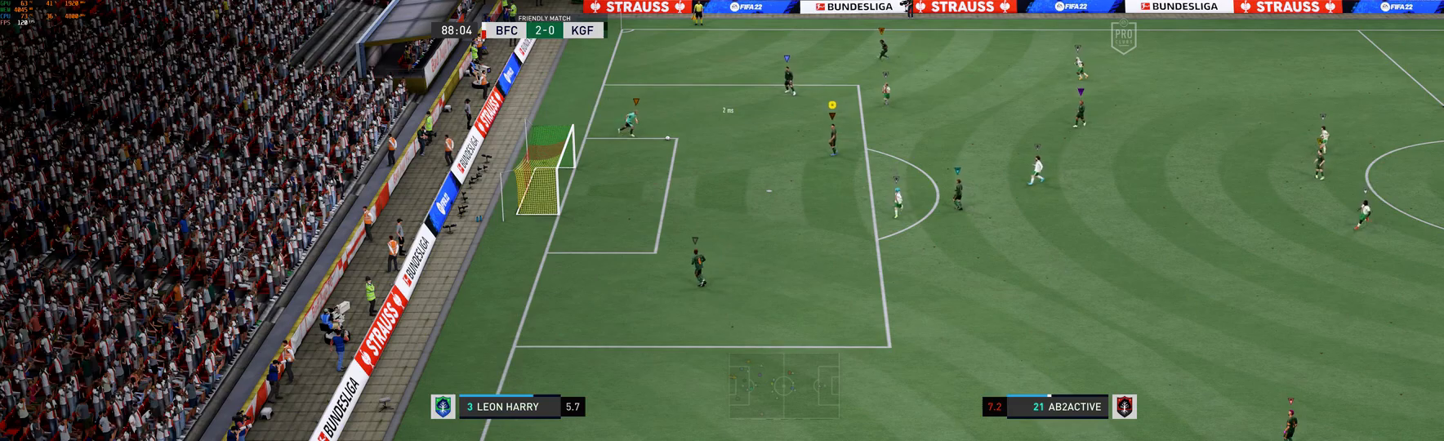
{"buttons": [], "left_stick": "down-right", "right_stick": "center", "events": [[283, "left_stick", "right"], [333, "left_stick", "down-right"]]}
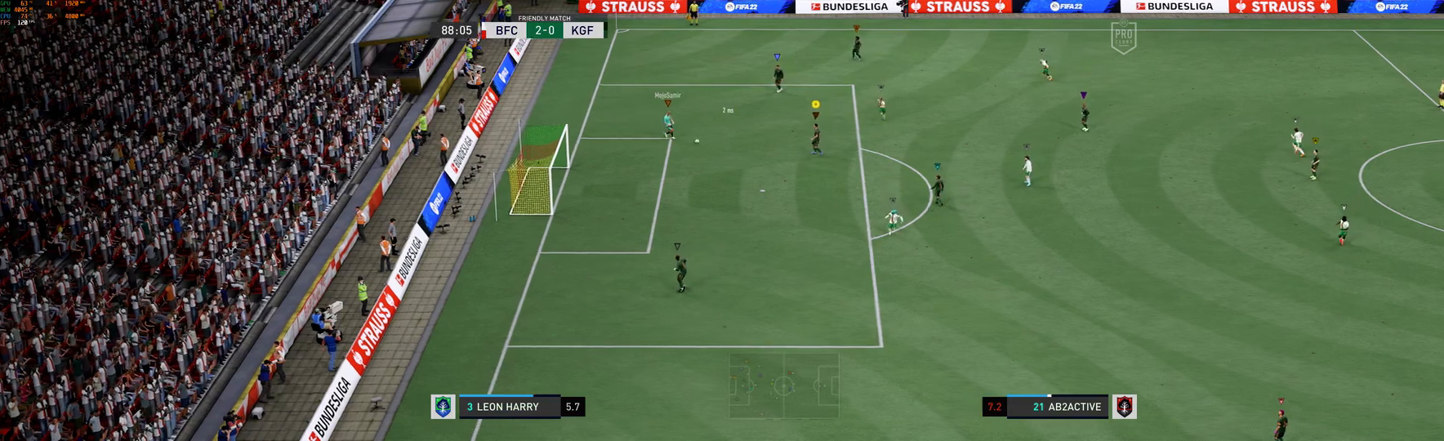
{"buttons": [], "left_stick": "down-right", "right_stick": "center", "events": []}
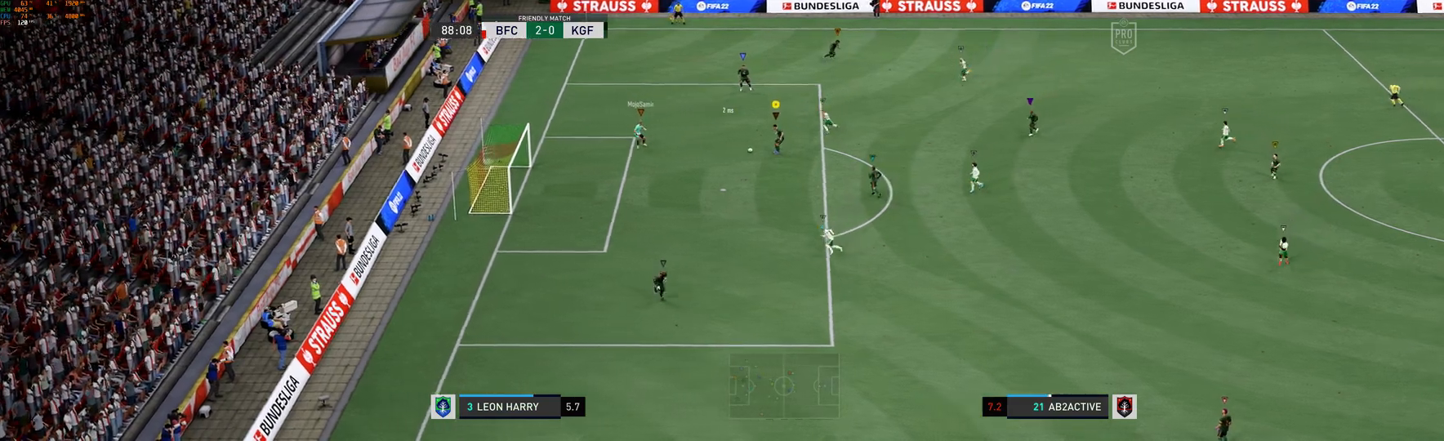
{"buttons": [], "left_stick": "down-right", "right_stick": "center", "events": []}
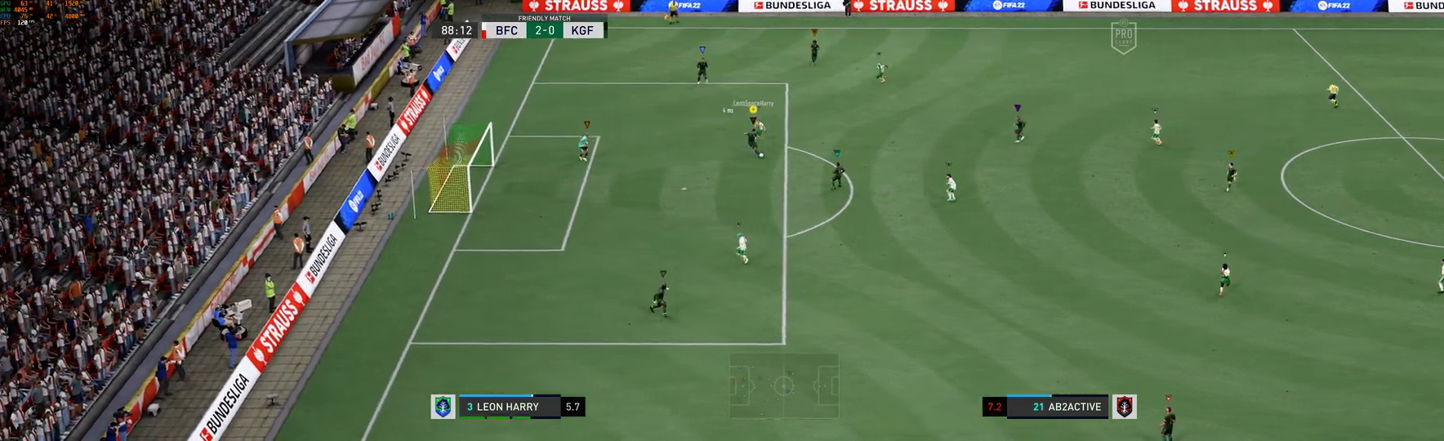
{"buttons": [], "left_stick": "down-right", "right_stick": "center", "events": []}
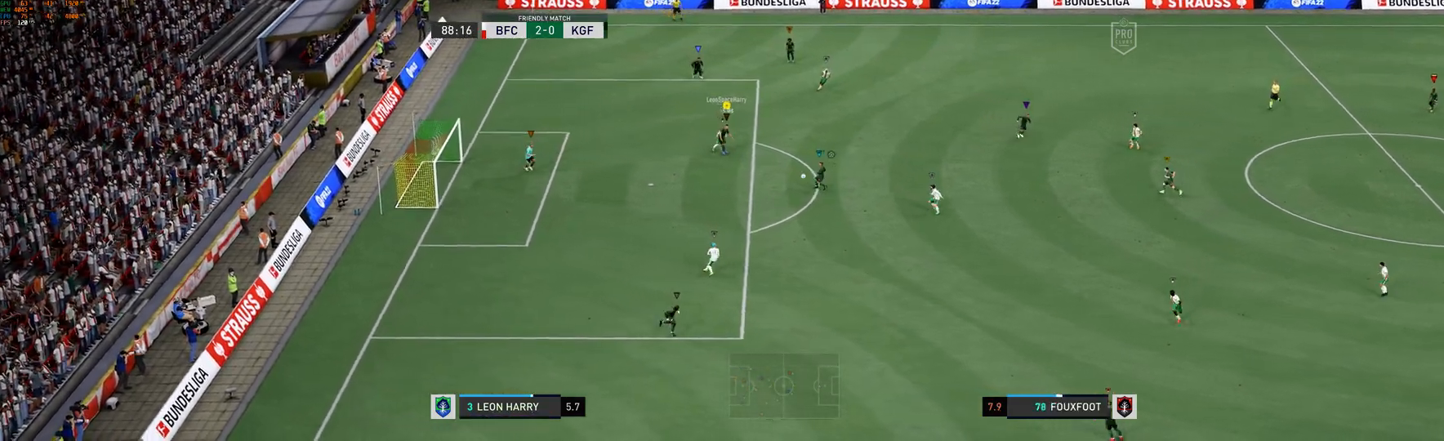
{"buttons": [], "left_stick": "down-right", "right_stick": "center", "events": []}
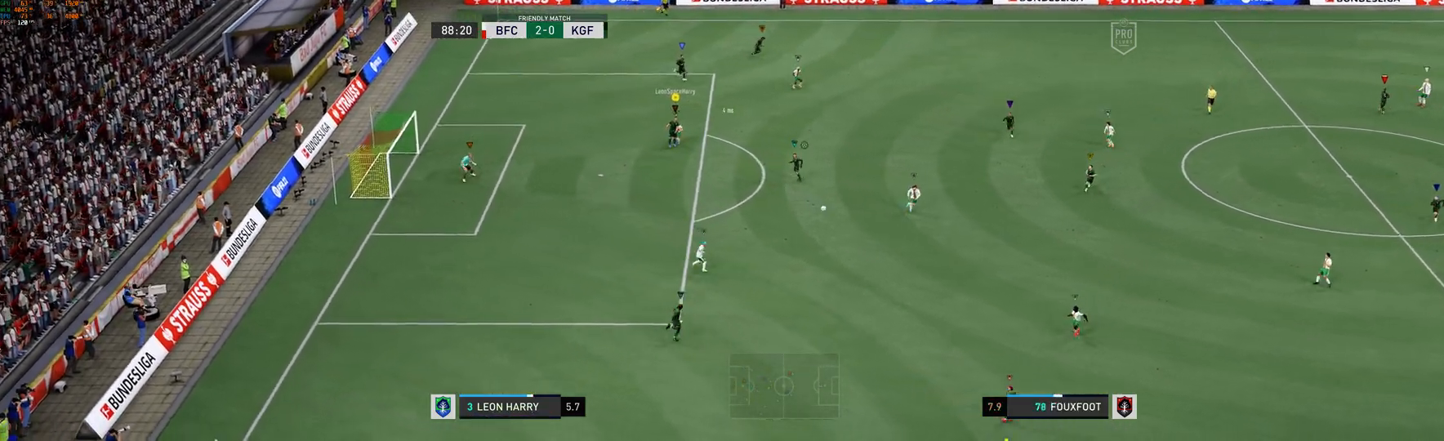
{"buttons": [], "left_stick": "right", "right_stick": "center", "events": [[117, "left_stick", "right"]]}
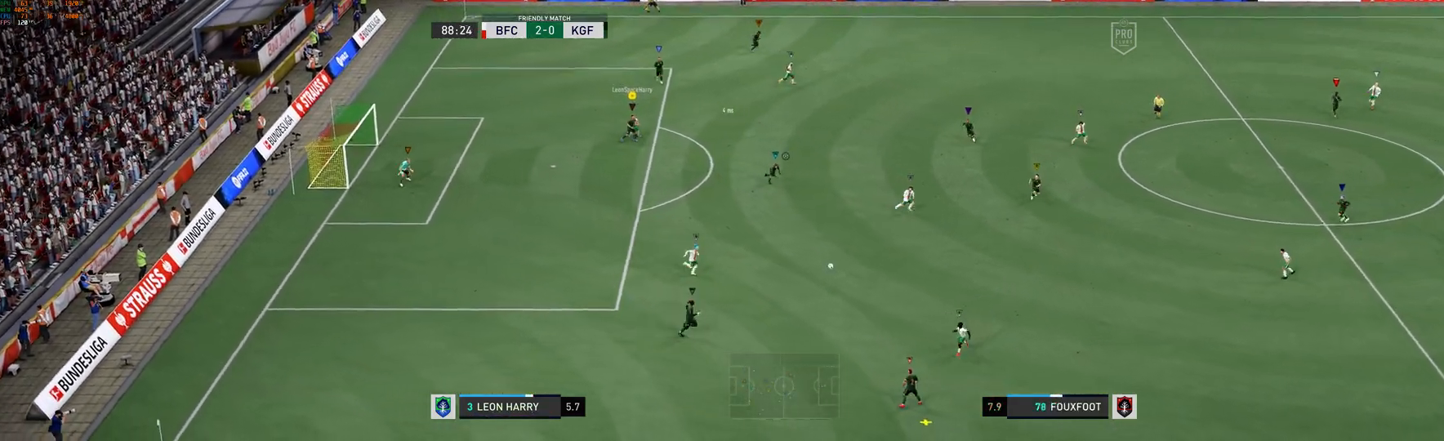
{"buttons": [], "left_stick": "right", "right_stick": "center", "events": []}
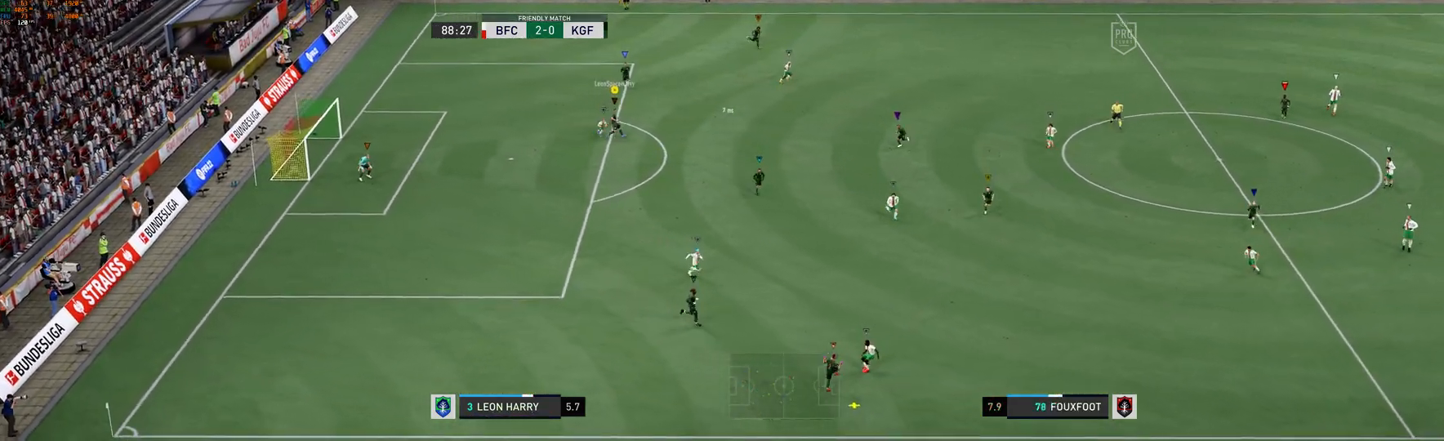
{"buttons": [], "left_stick": "right", "right_stick": "center", "events": []}
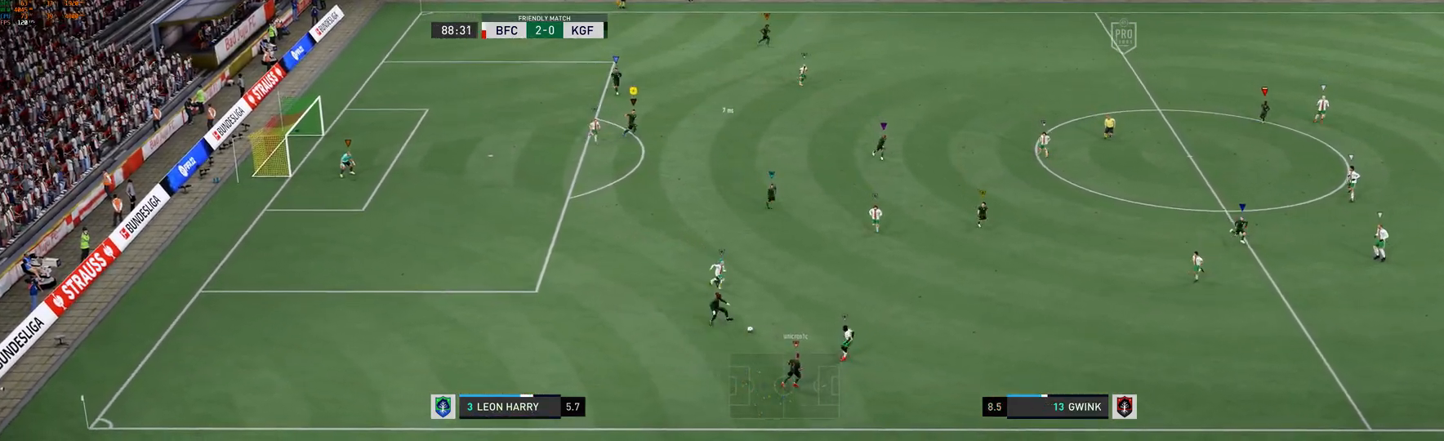
{"buttons": [], "left_stick": "right", "right_stick": "center", "events": []}
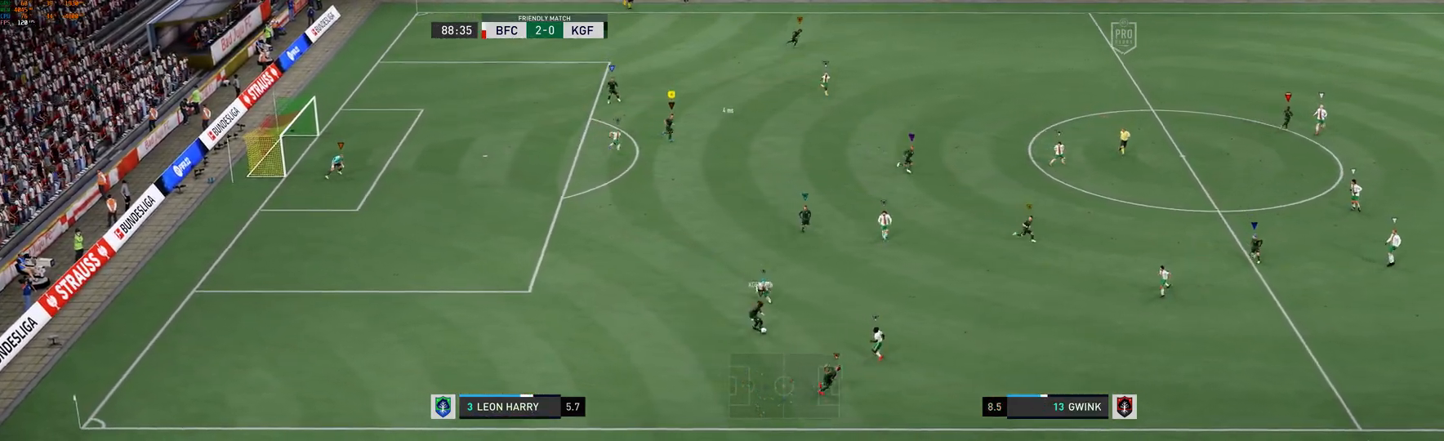
{"buttons": [], "left_stick": "right", "right_stick": "center", "events": []}
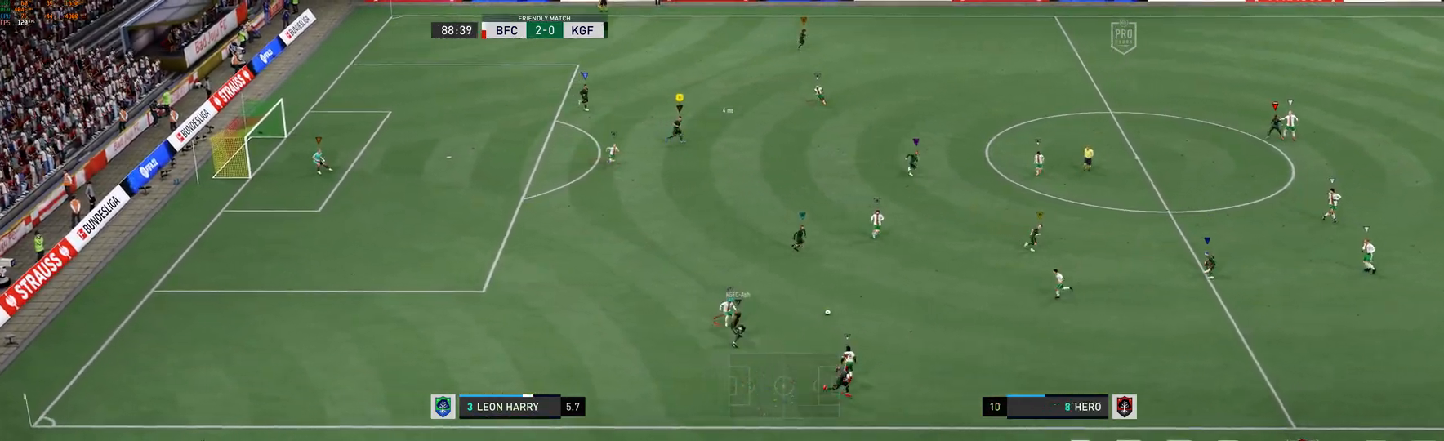
{"buttons": [], "left_stick": "down", "right_stick": "center", "events": [[483, "left_stick", "down"]]}
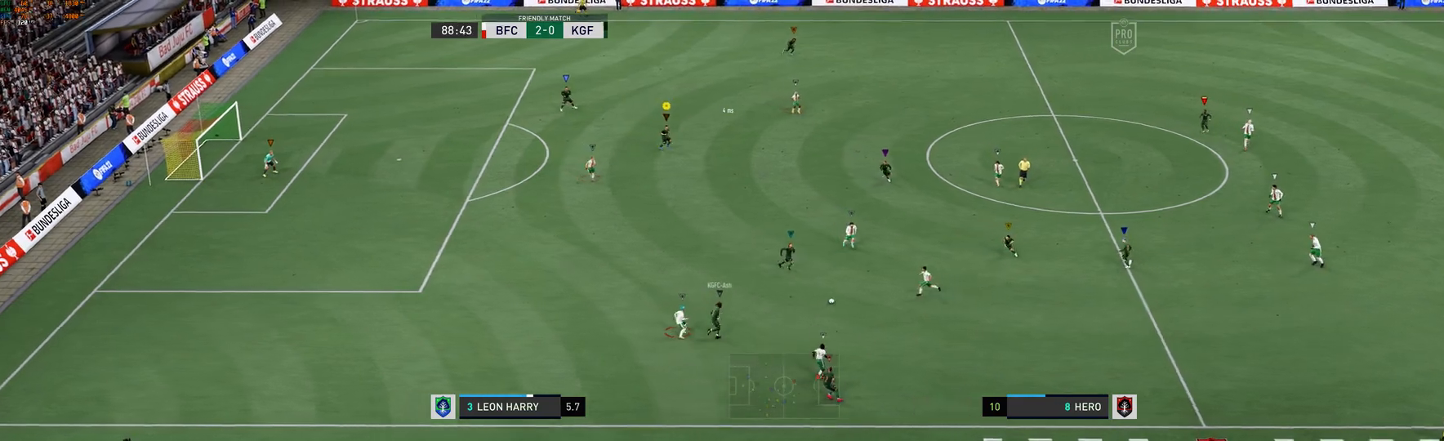
{"buttons": [], "left_stick": "down-left", "right_stick": "center", "events": [[150, "left_stick", "down-left"]]}
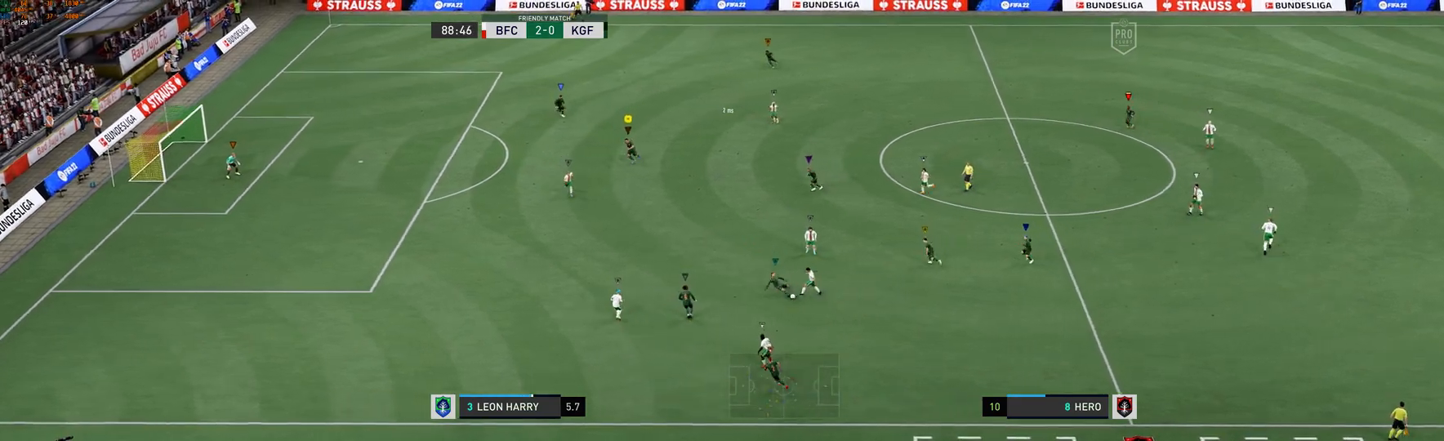
{"buttons": [], "left_stick": "down", "right_stick": "center", "events": [[433, "left_stick", "down"]]}
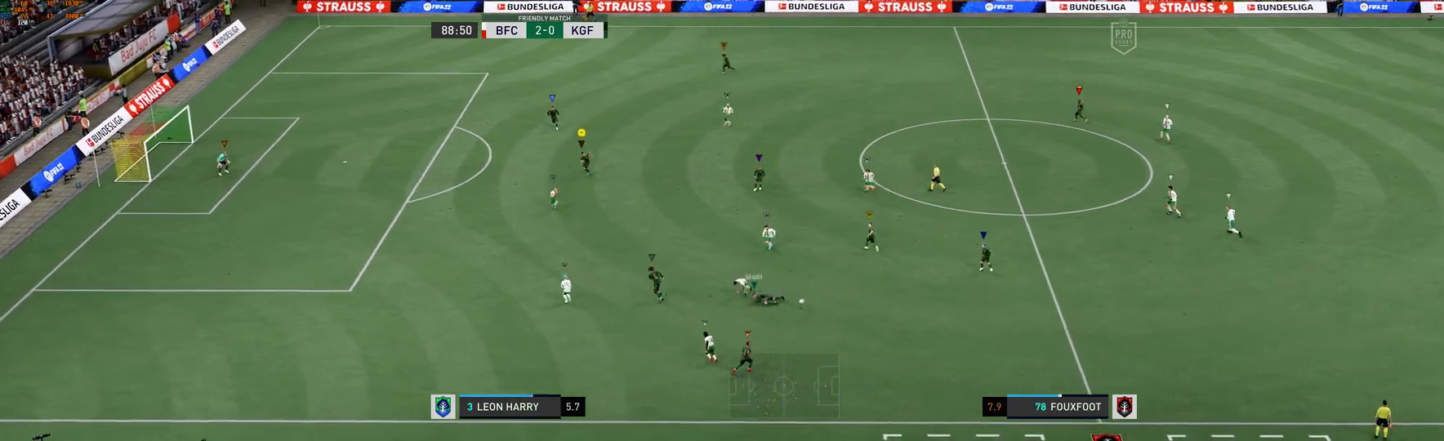
{"buttons": [], "left_stick": "right", "right_stick": "center", "events": [[100, "left_stick", "down-right"], [467, "left_stick", "right"]]}
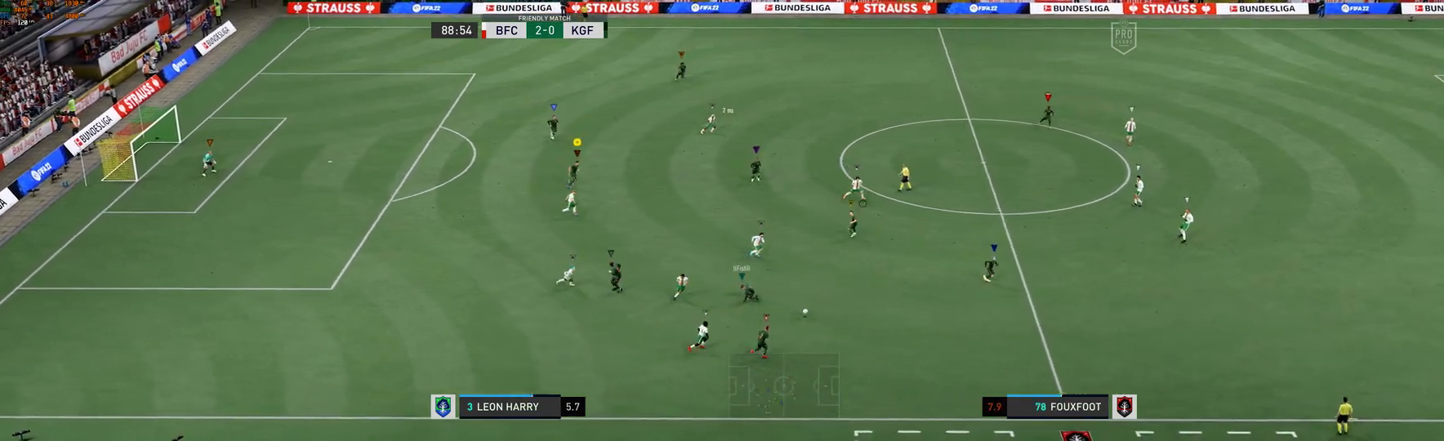
{"buttons": [], "left_stick": "right", "right_stick": "center", "events": []}
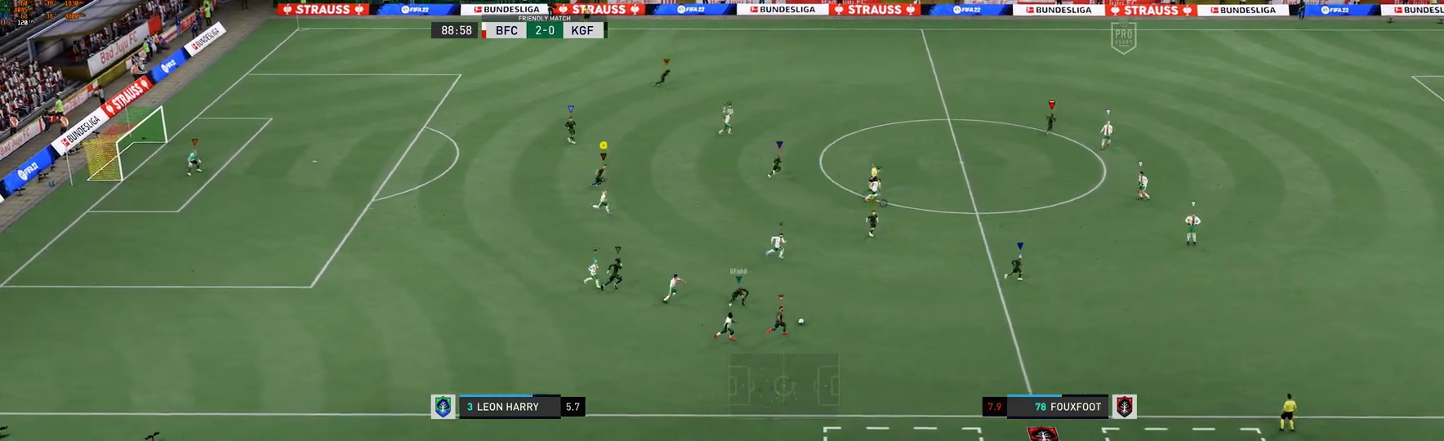
{"buttons": [], "left_stick": "right", "right_stick": "center", "events": []}
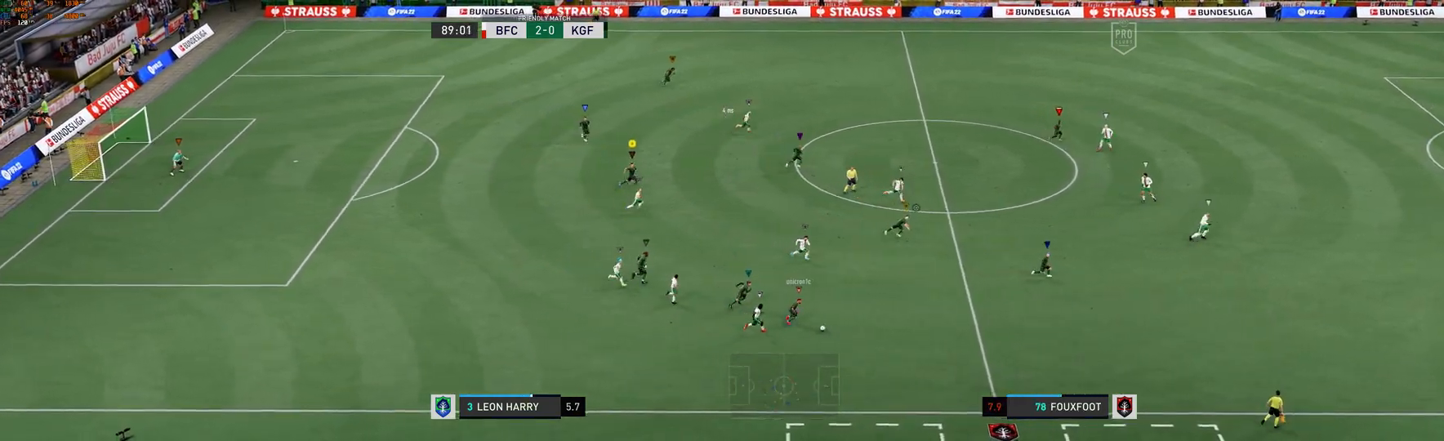
{"buttons": [], "left_stick": "right", "right_stick": "center", "events": []}
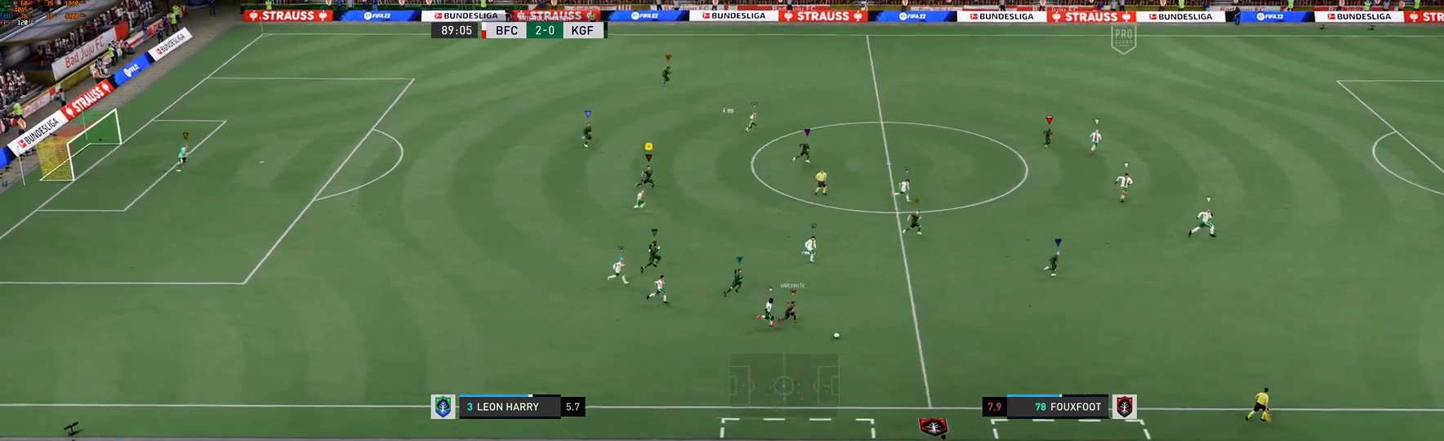
{"buttons": [], "left_stick": "right", "right_stick": "center", "events": [[100, "R1", "down"], [500, "R1", "up"]]}
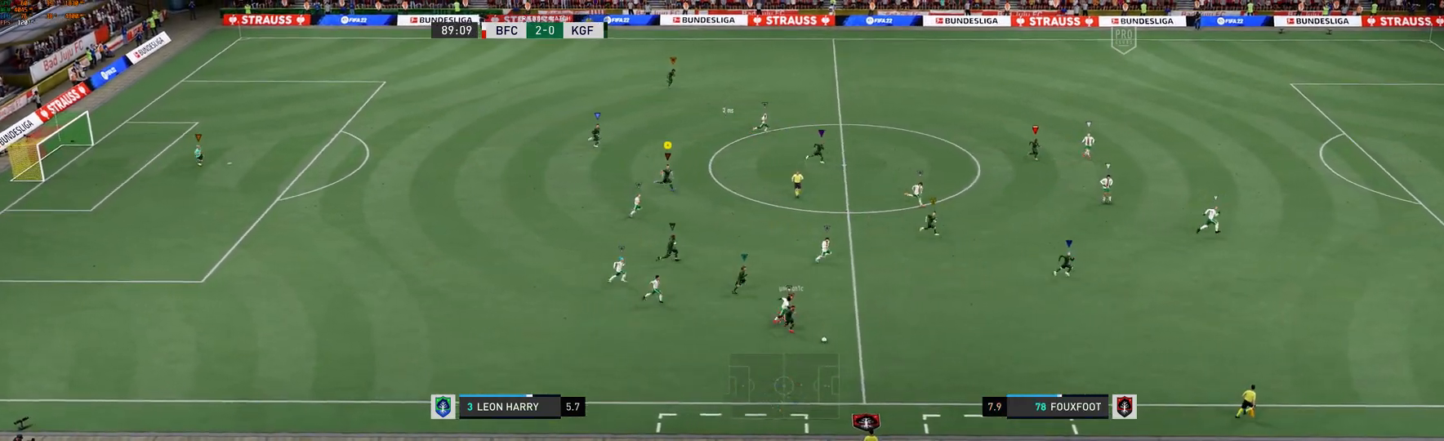
{"buttons": [], "left_stick": "right", "right_stick": "center", "events": [[217, "R2", "down"], [333, "R2", "up"]]}
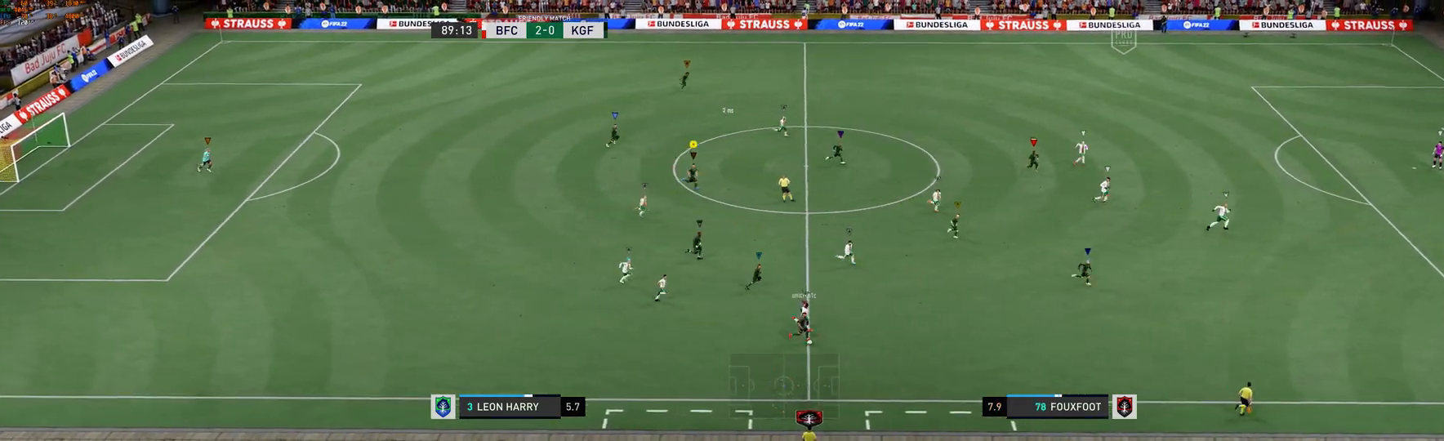
{"buttons": [], "left_stick": "right", "right_stick": "center", "events": [[233, "R1", "down"], [350, "R1", "up"]]}
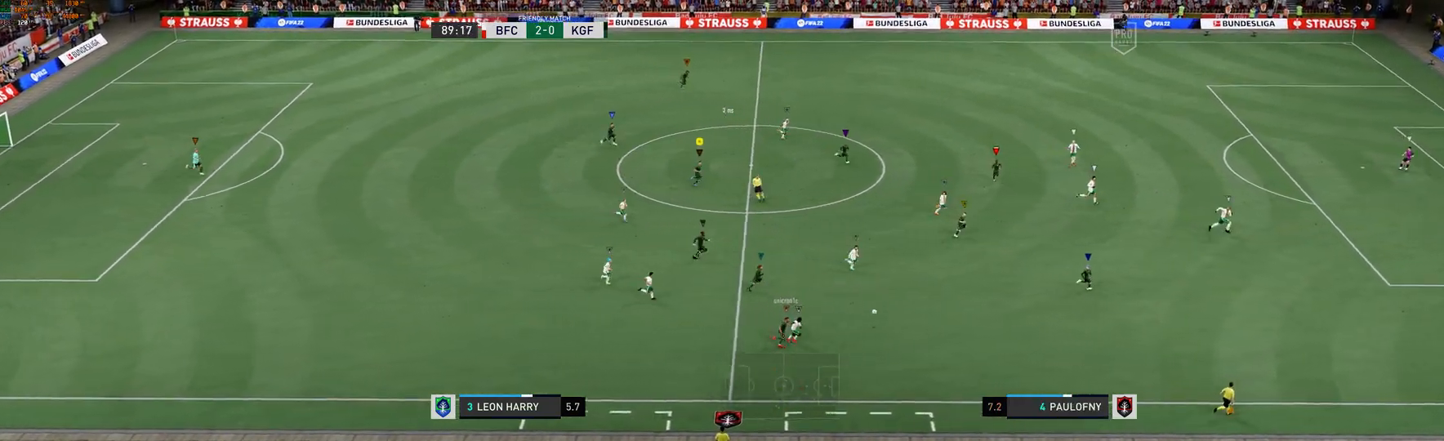
{"buttons": [], "left_stick": "right", "right_stick": "center", "events": [[200, "left_stick", "center"], [267, "left_stick", "up-right"], [400, "left_stick", "right"]]}